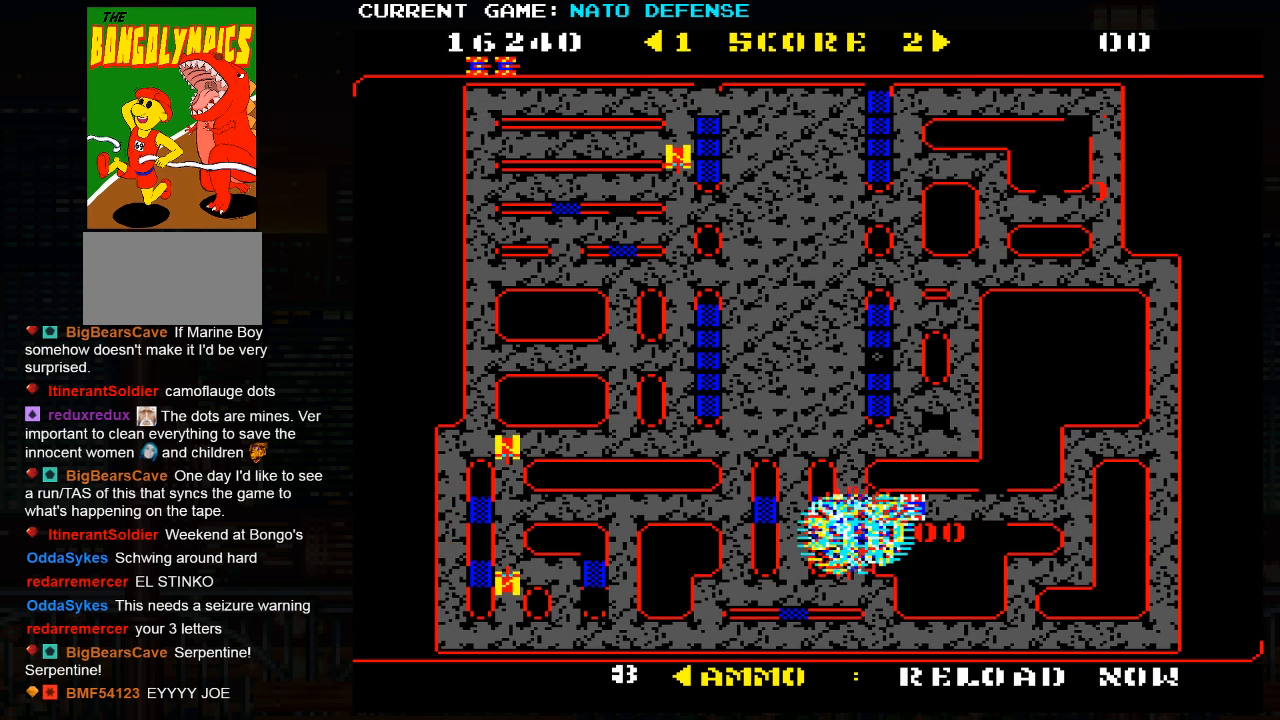
Gameplay with a controller (arcade stick); each line is a JSON object with the inputs held at the frame after it. "events" lists button and stick changes between this image and that frame as [ms after this image, input, new state], when the widget could be followed in between. Not read: L3 R3.
{"buttons": [], "left_stick": "up", "events": [[100, "left_stick", "center"], [316, "left_stick", "up"]]}
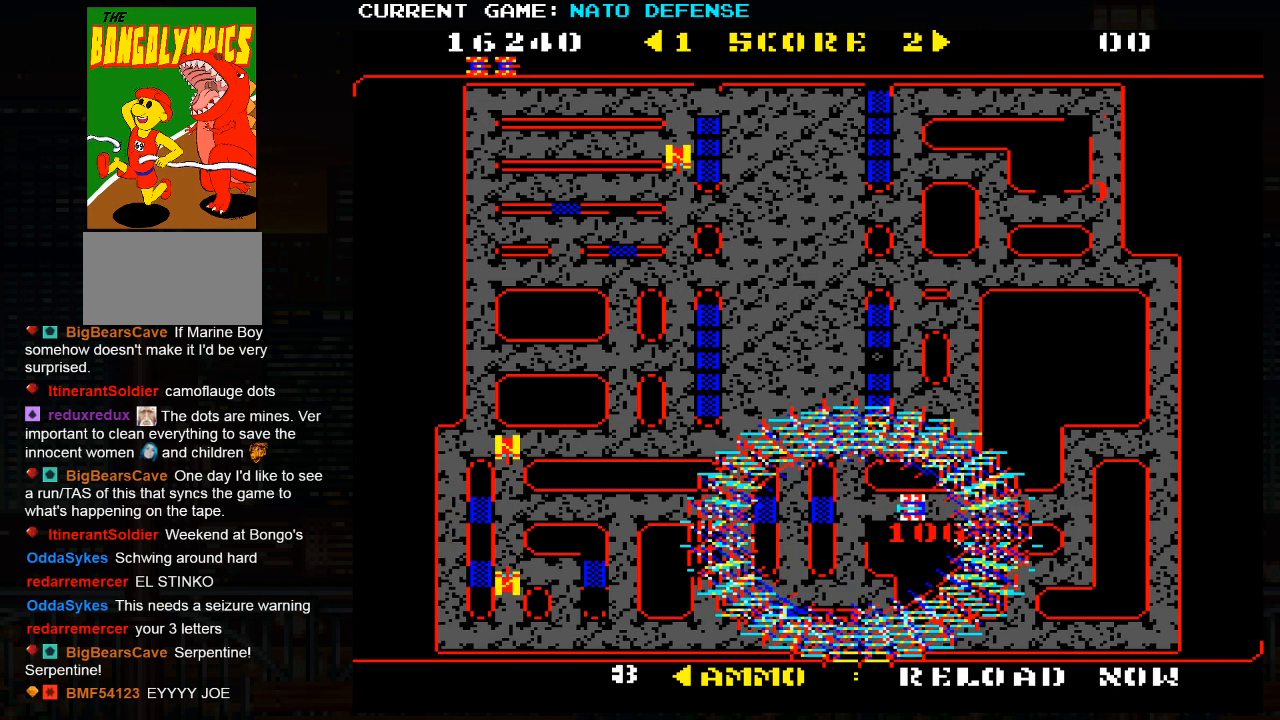
{"buttons": [], "left_stick": "up", "events": []}
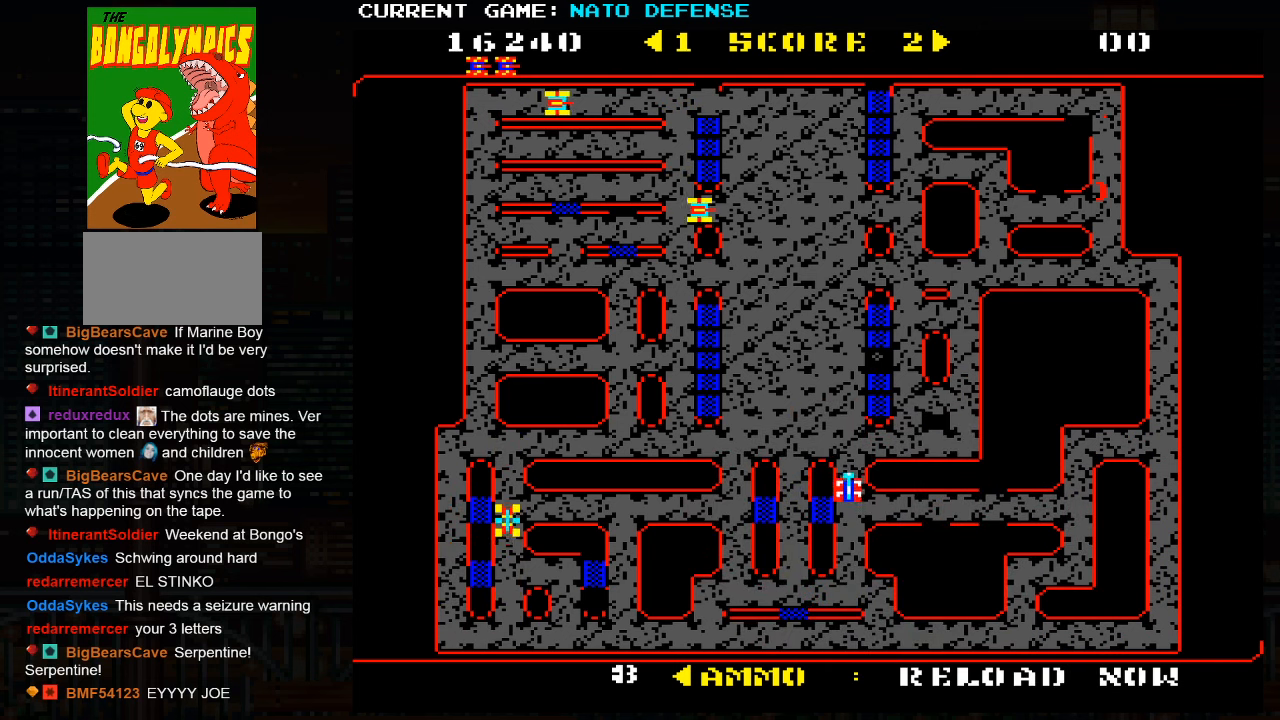
{"buttons": [], "left_stick": "up", "events": []}
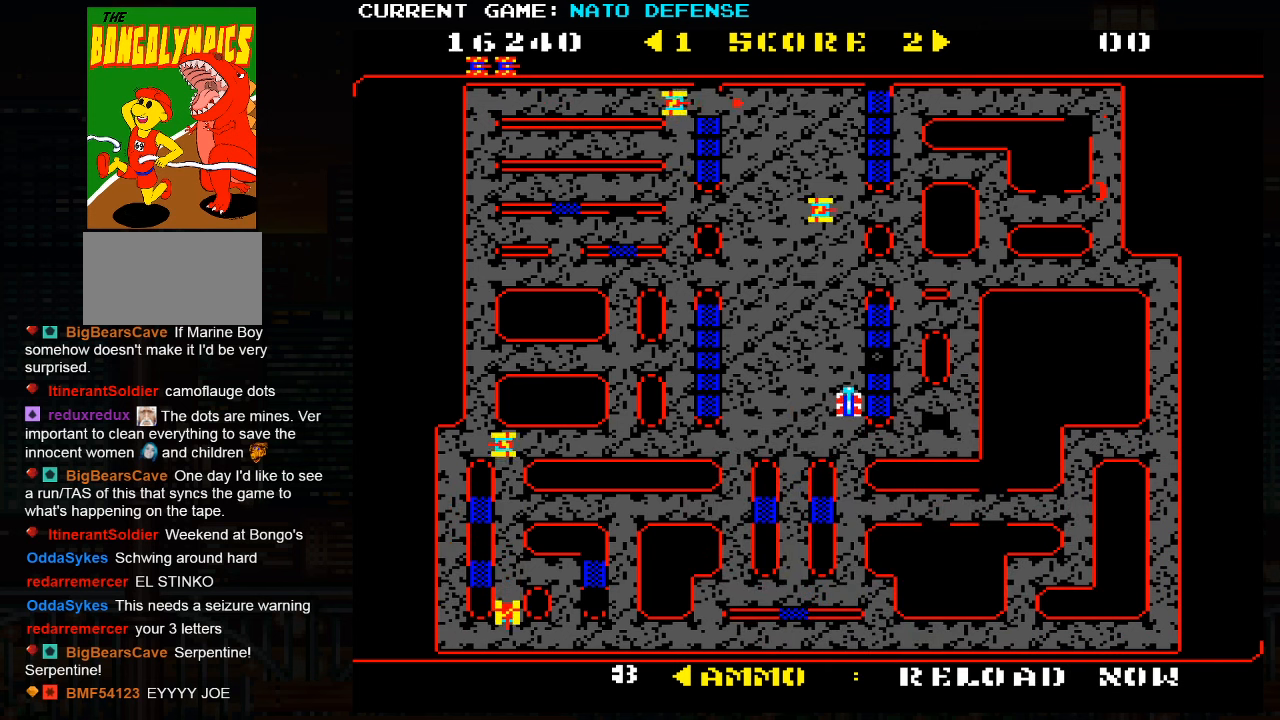
{"buttons": [], "left_stick": "right", "events": [[66, "left_stick", "right"]]}
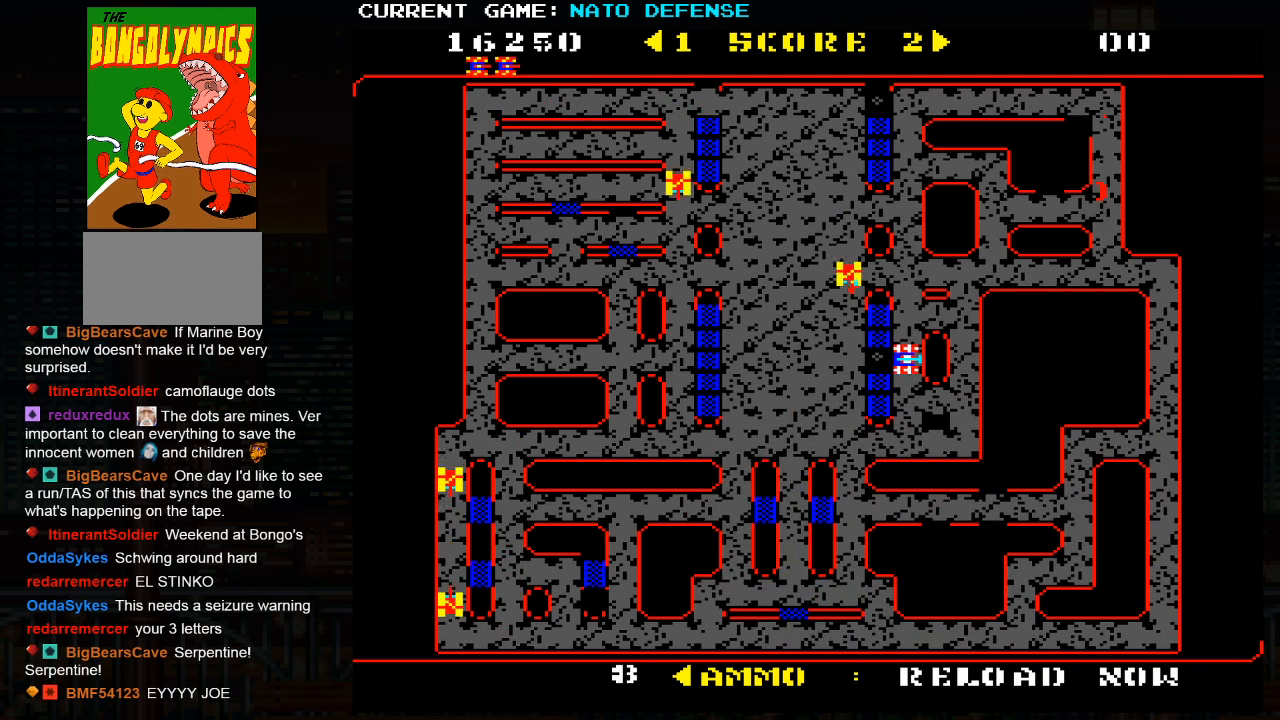
{"buttons": [], "left_stick": "center", "events": [[100, "left_stick", "center"], [266, "left_stick", "up"], [450, "left_stick", "center"]]}
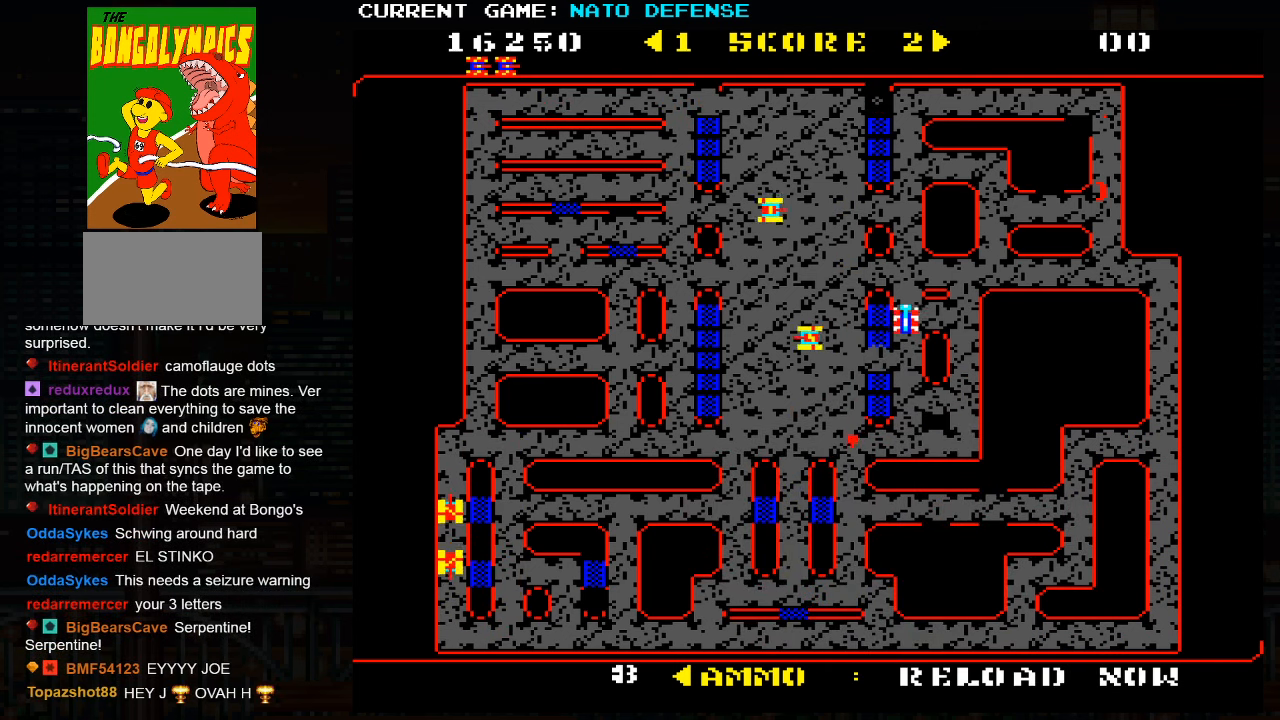
{"buttons": [], "left_stick": "down", "events": [[83, "left_stick", "up"], [433, "left_stick", "down"]]}
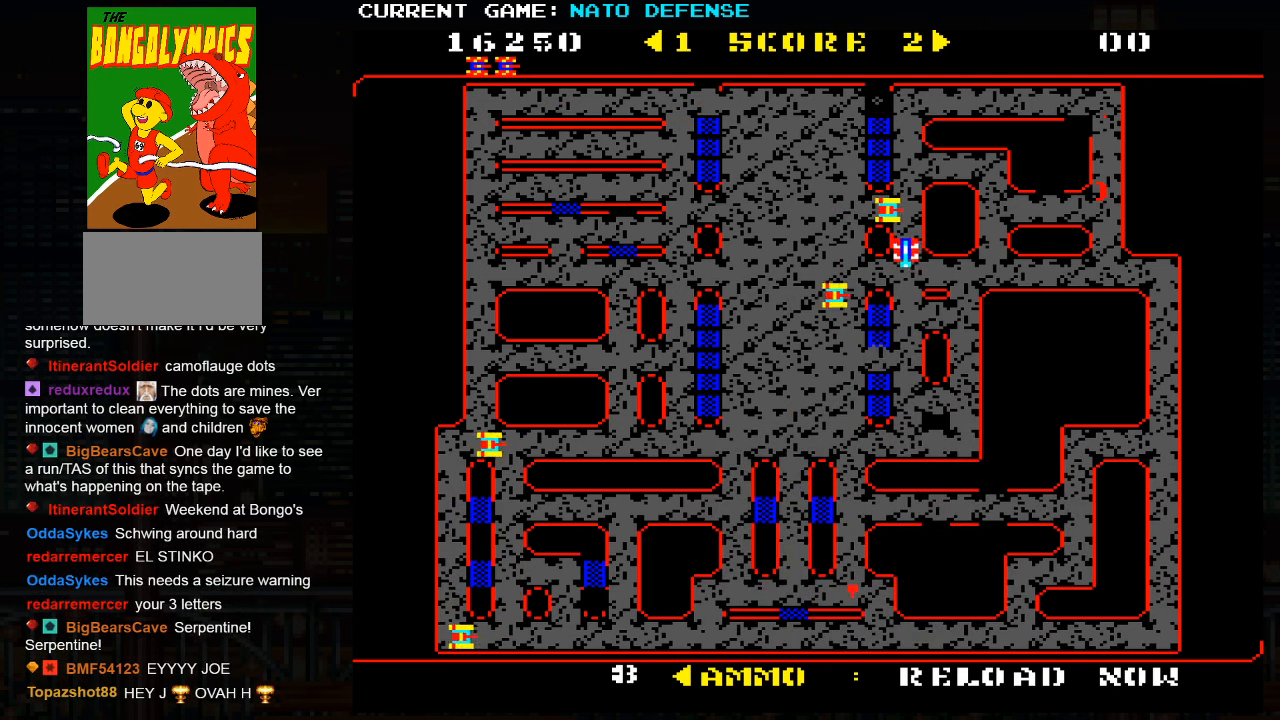
{"buttons": [], "left_stick": "up", "events": [[50, "left_stick", "up"], [83, "SQUARE", "down"], [333, "SQUARE", "up"]]}
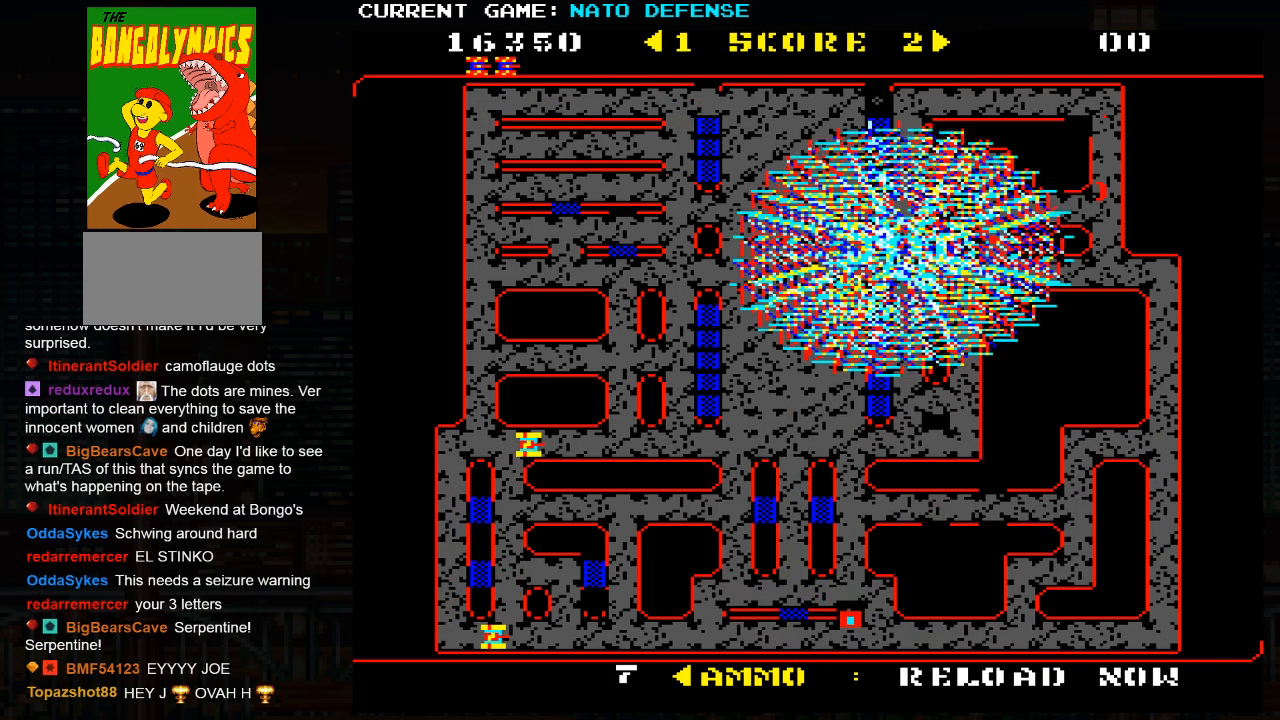
{"buttons": [], "left_stick": "up", "events": []}
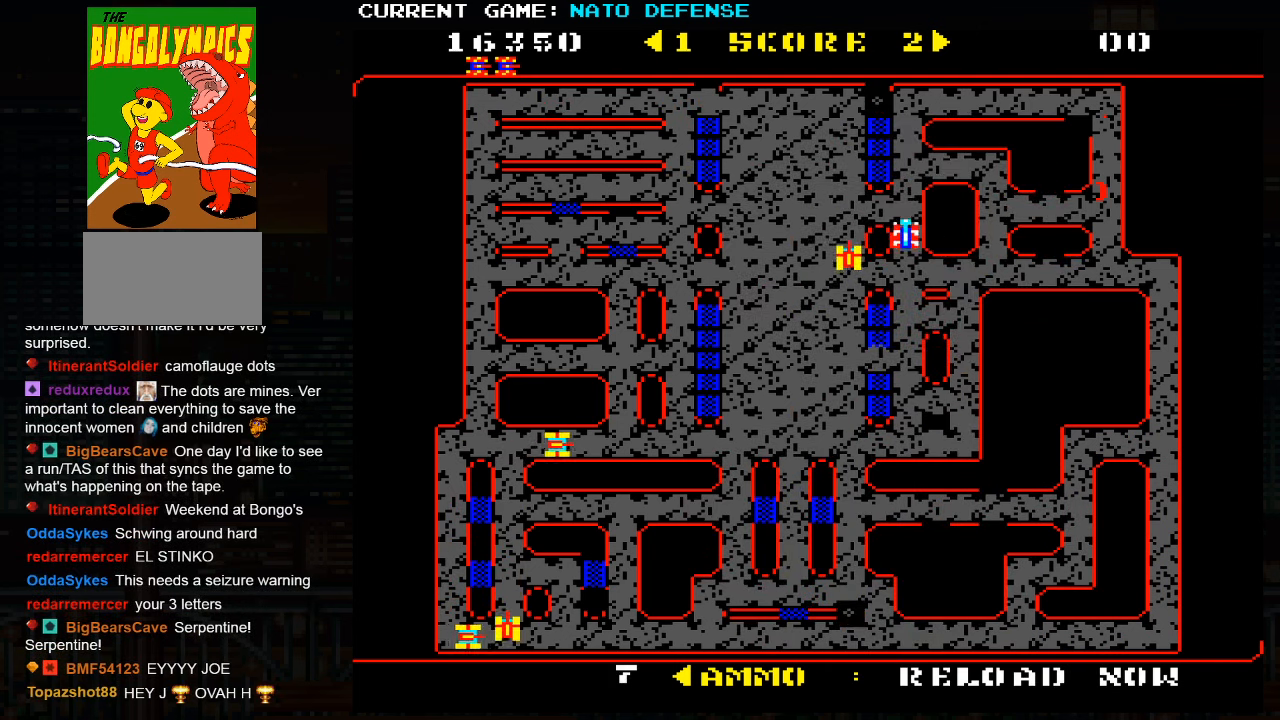
{"buttons": [], "left_stick": "up", "events": []}
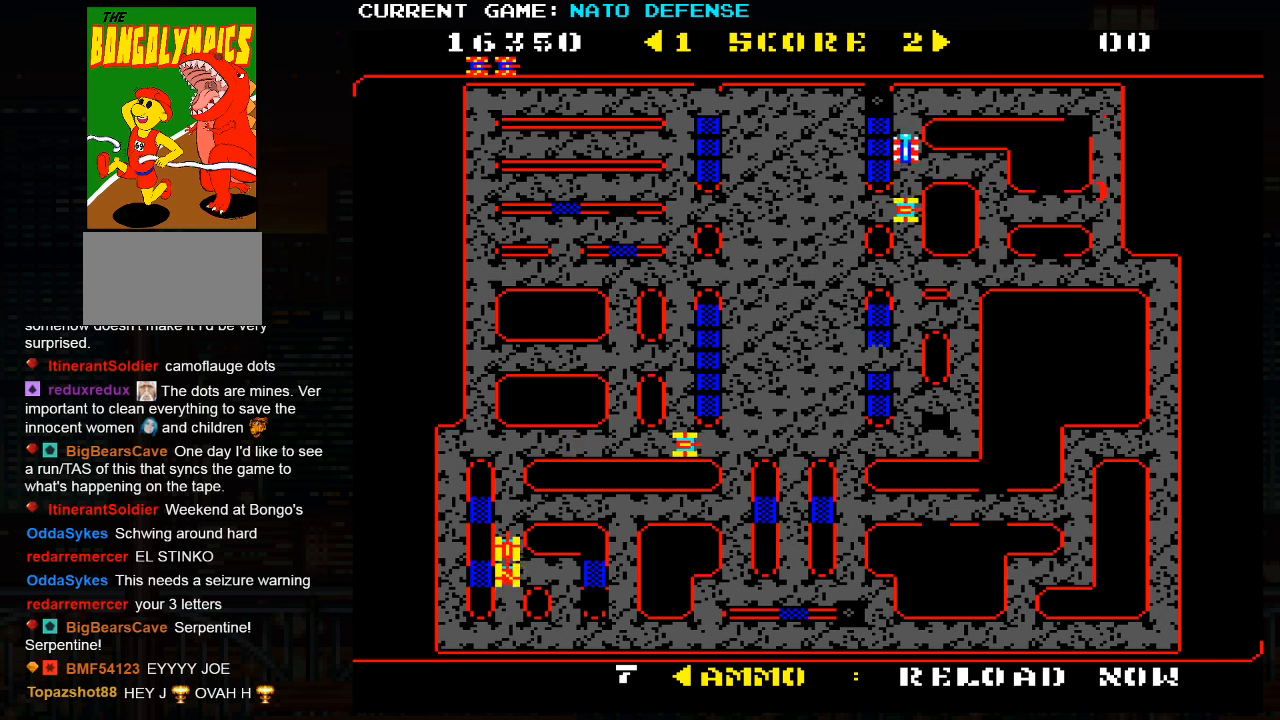
{"buttons": [], "left_stick": "left", "events": [[150, "left_stick", "left"]]}
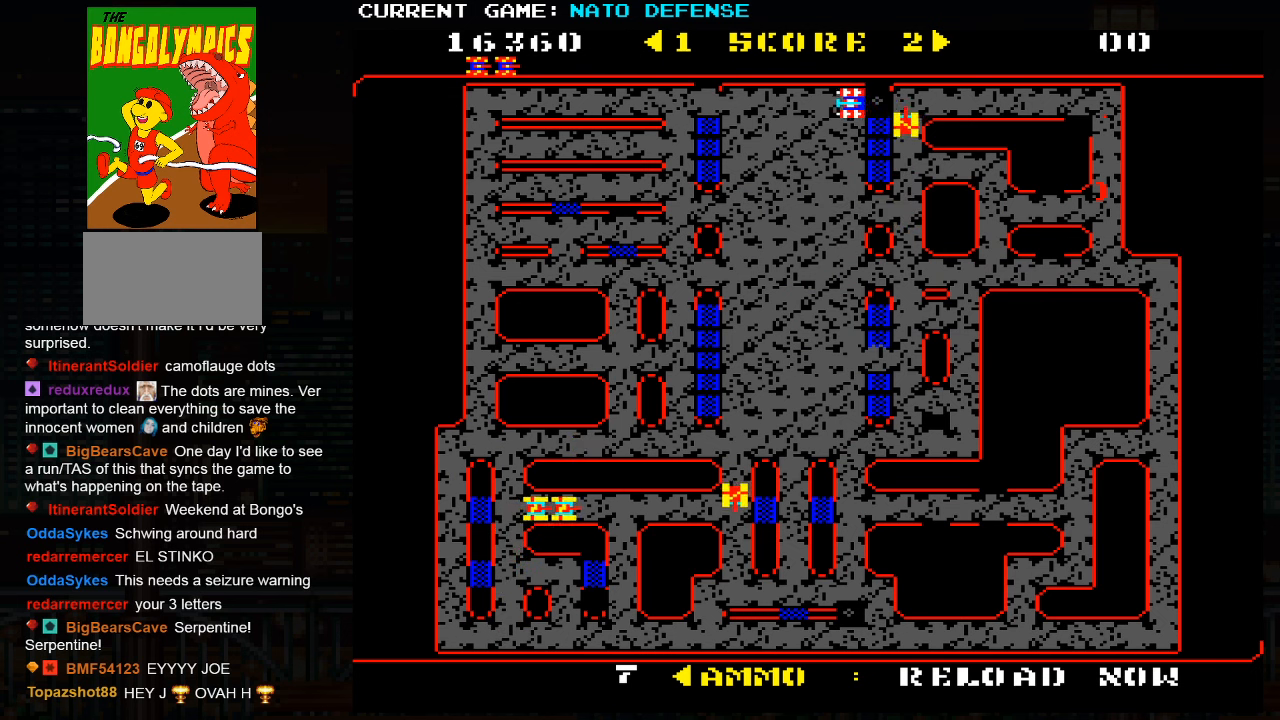
{"buttons": [], "left_stick": "down", "events": [[150, "left_stick", "down"]]}
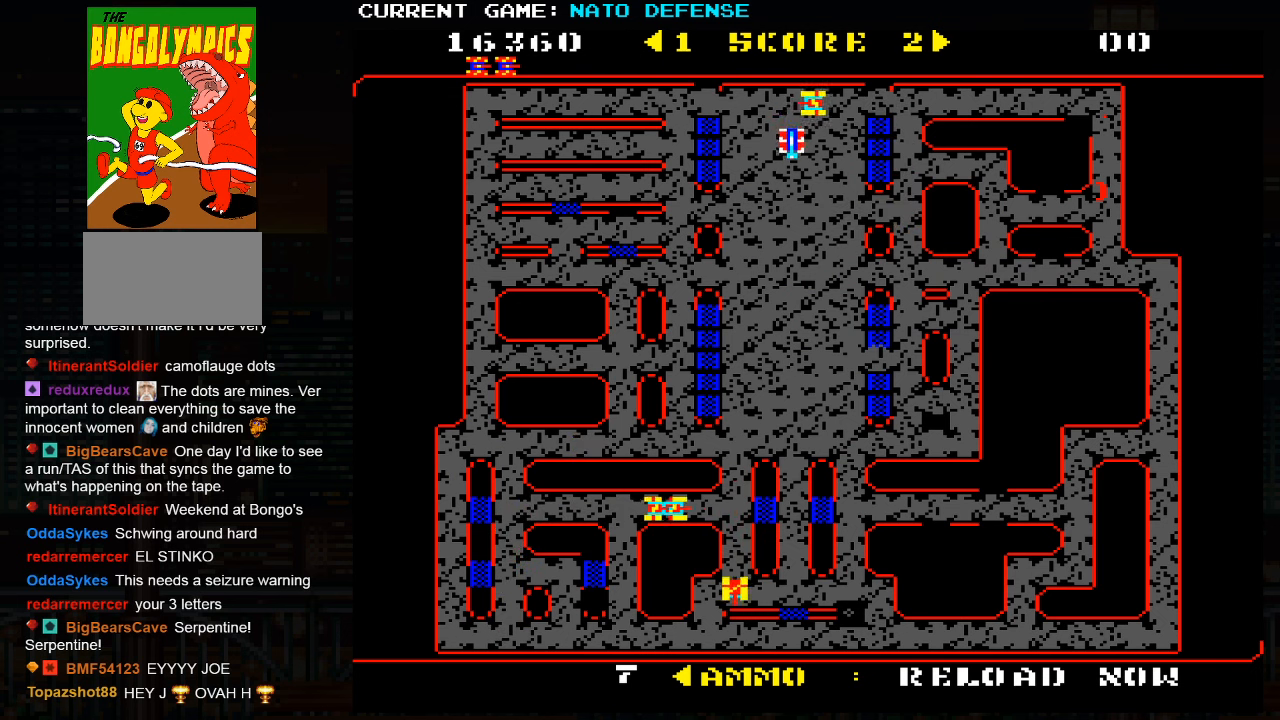
{"buttons": [], "left_stick": "center", "events": [[100, "left_stick", "up"], [133, "SQUARE", "down"], [283, "left_stick", "center"], [300, "SQUARE", "up"]]}
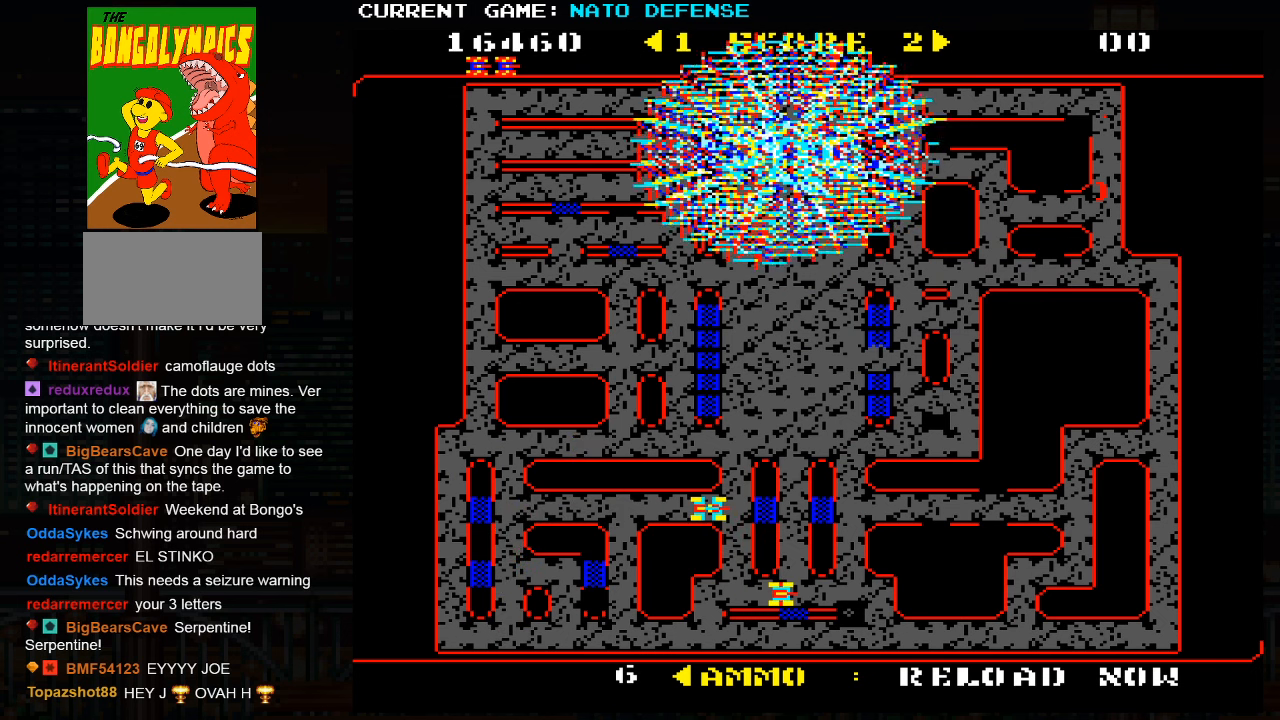
{"buttons": [], "left_stick": "up", "events": [[183, "left_stick", "up"]]}
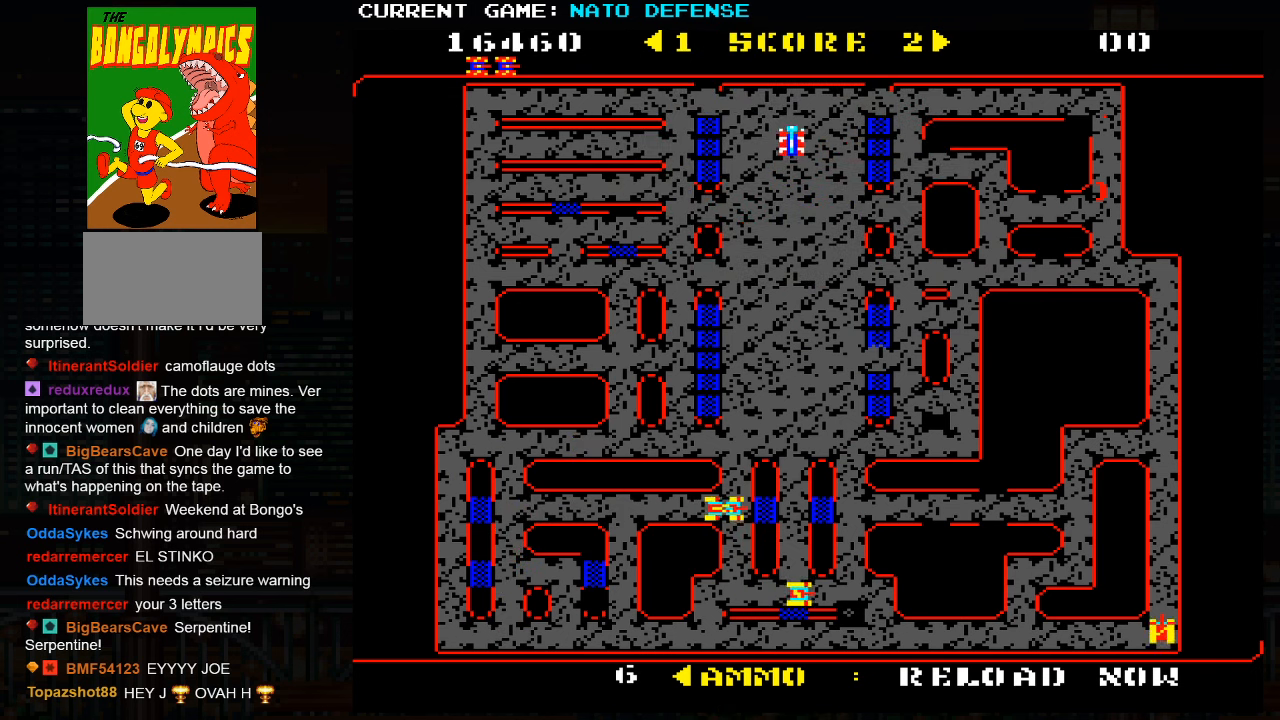
{"buttons": [], "left_stick": "left", "events": [[183, "left_stick", "left"]]}
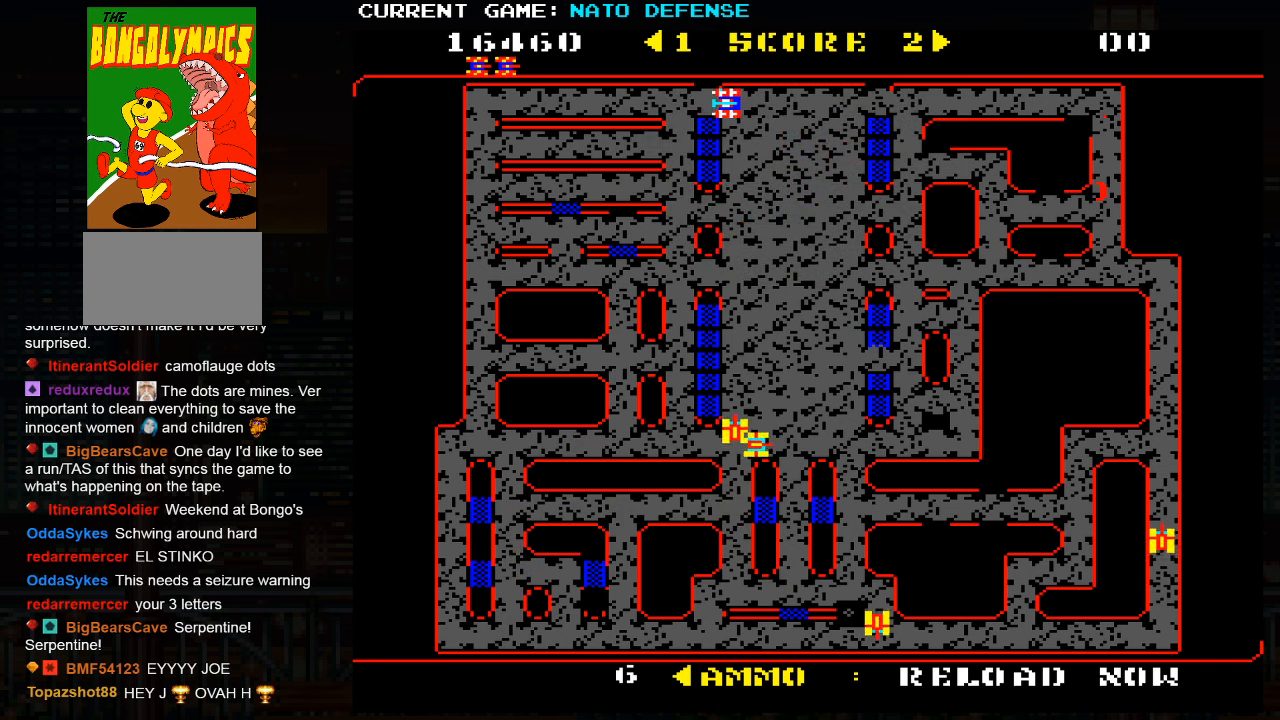
{"buttons": [], "left_stick": "left", "events": []}
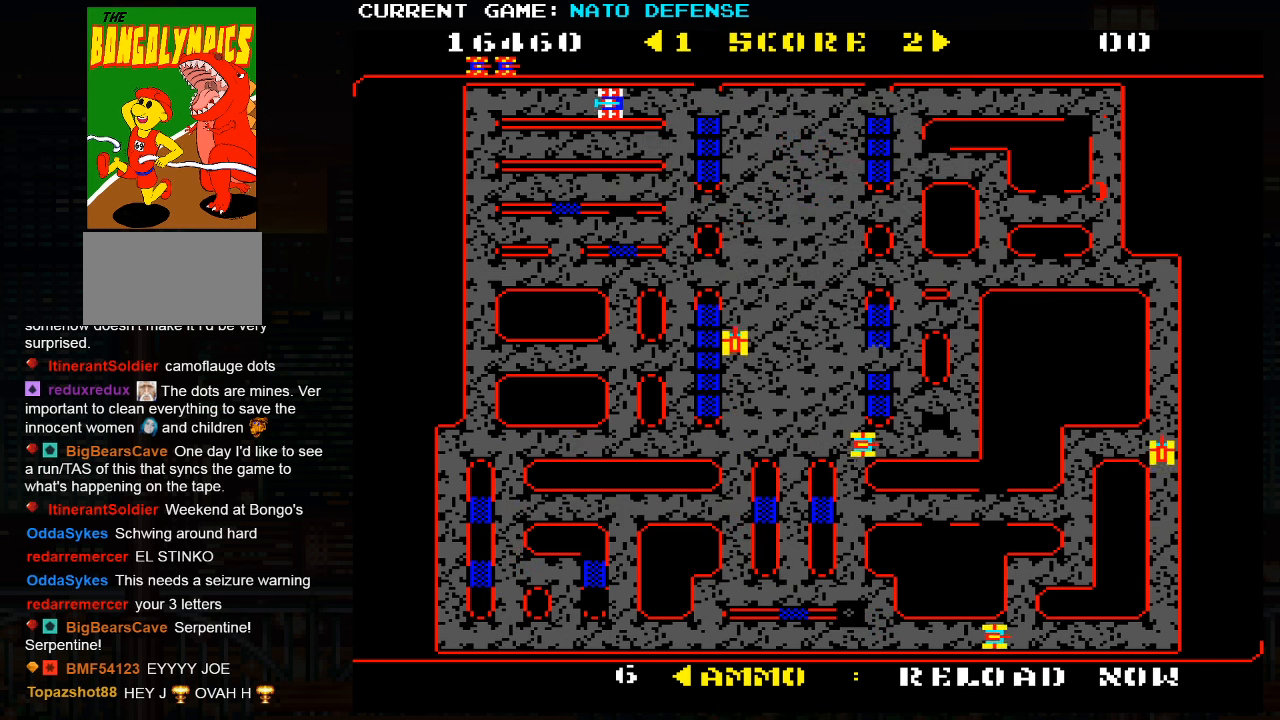
{"buttons": [], "left_stick": "down", "events": [[433, "left_stick", "down"]]}
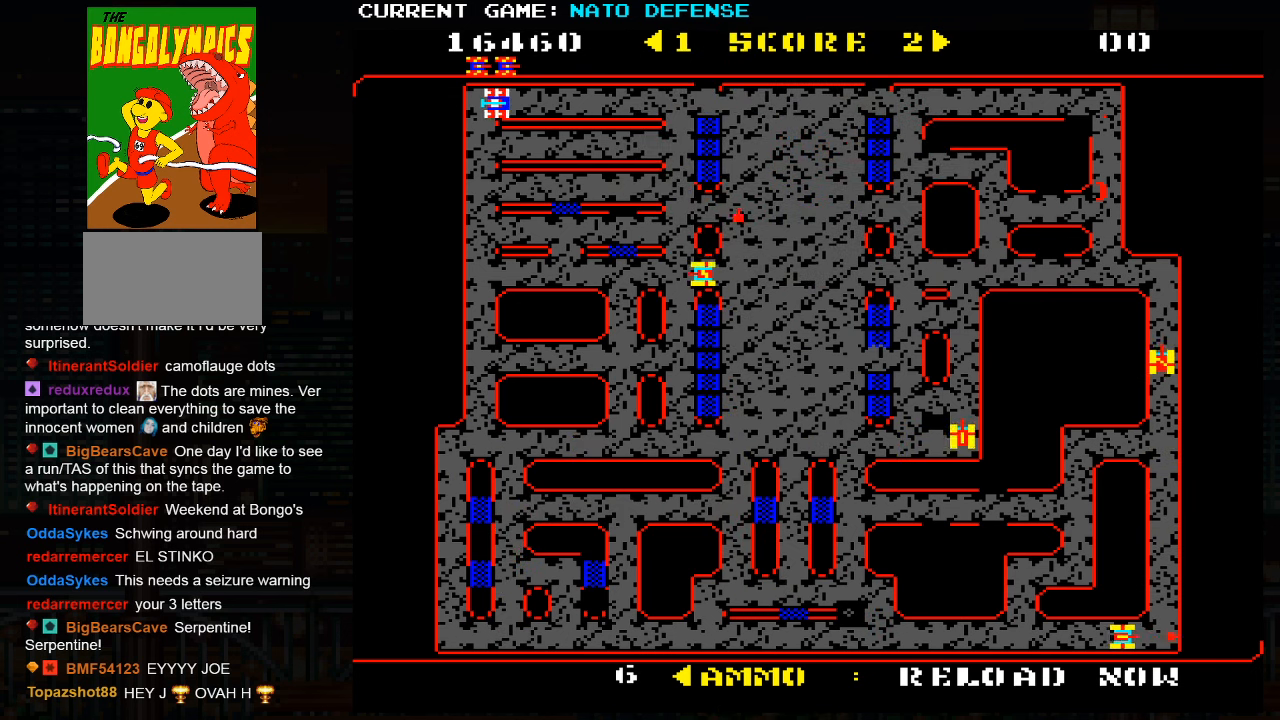
{"buttons": [], "left_stick": "down", "events": []}
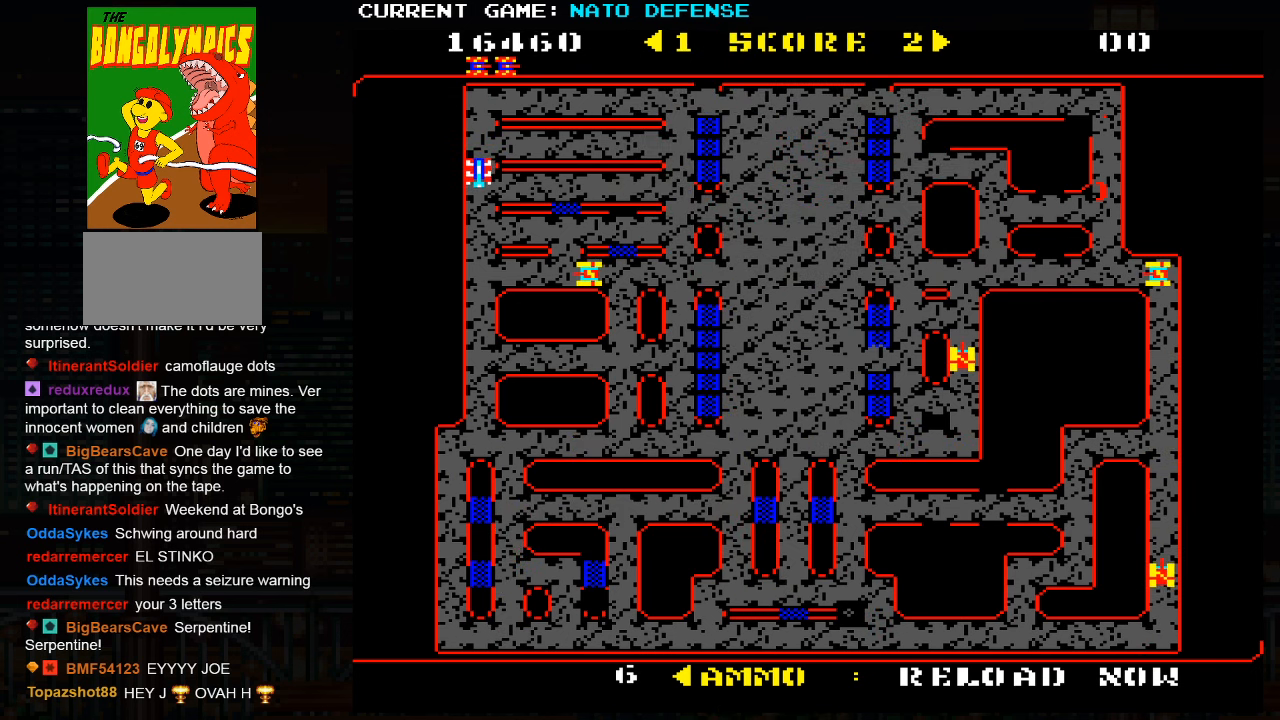
{"buttons": [], "left_stick": "right", "events": [[150, "left_stick", "up"], [350, "left_stick", "right"]]}
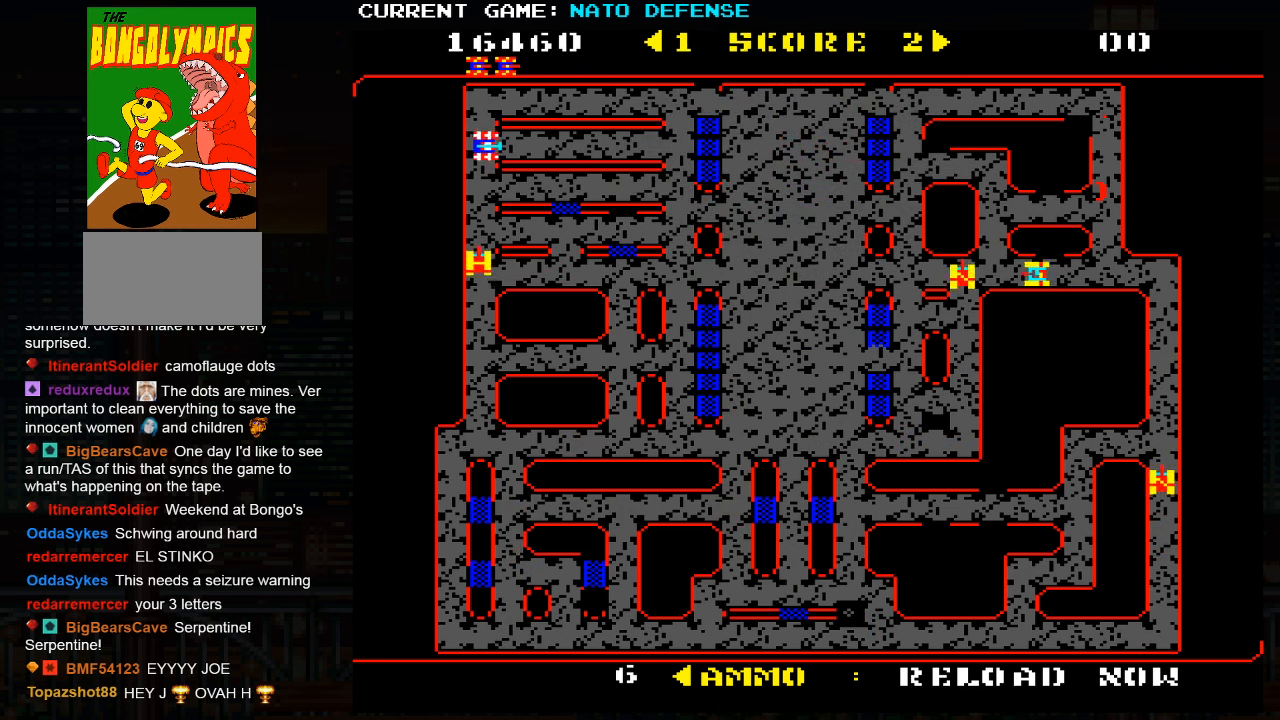
{"buttons": [], "left_stick": "right", "events": [[367, "left_stick", "left"], [484, "left_stick", "right"]]}
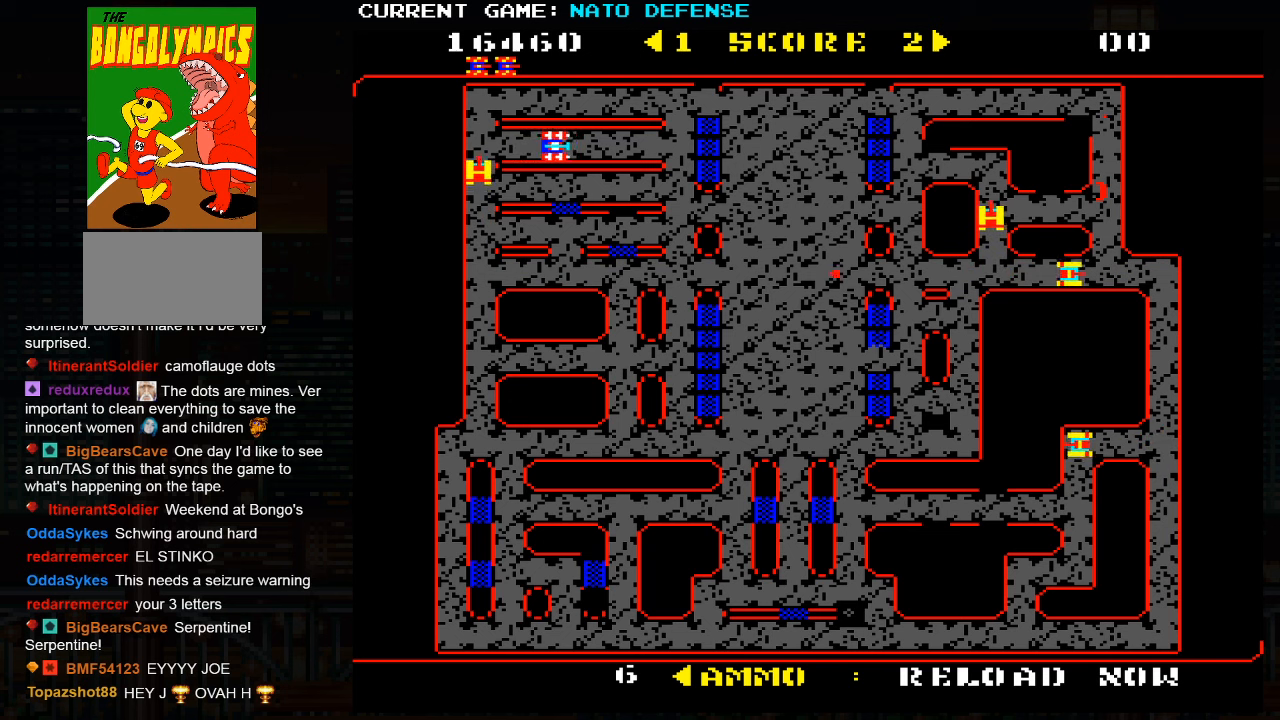
{"buttons": [], "left_stick": "down", "events": [[434, "left_stick", "down"]]}
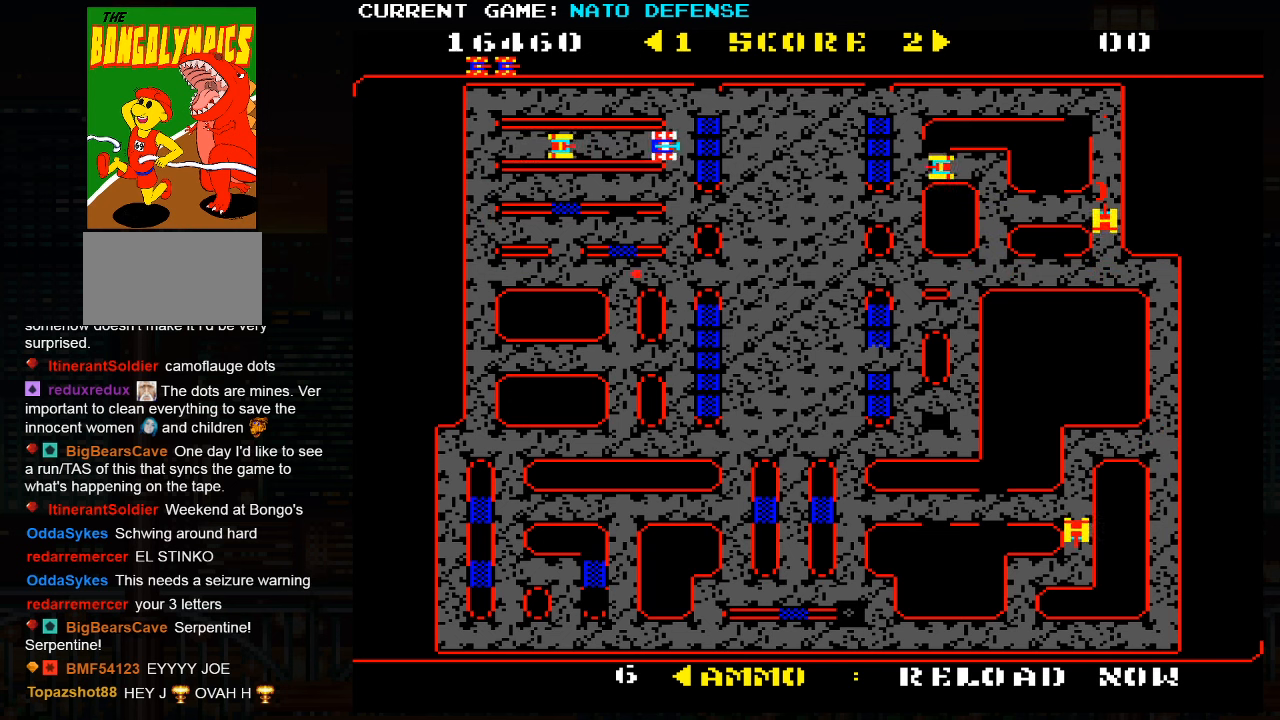
{"buttons": [], "left_stick": "down", "events": []}
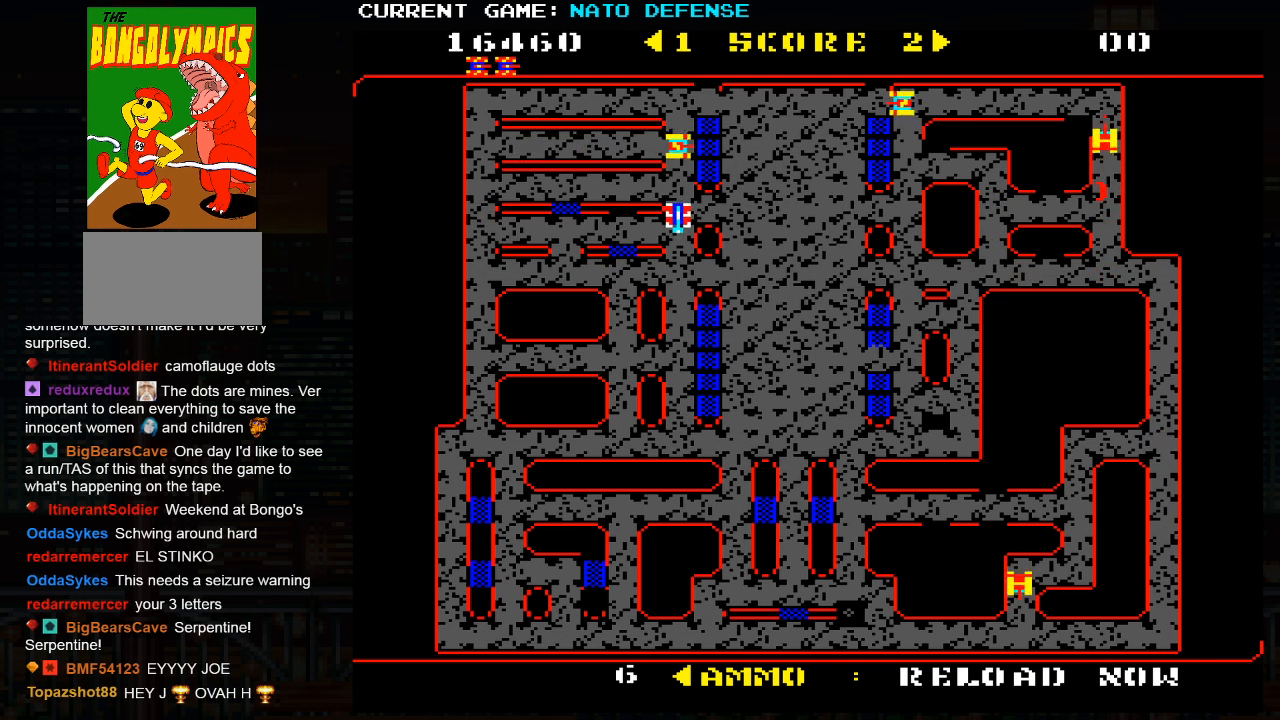
{"buttons": [], "left_stick": "center", "events": [[484, "left_stick", "center"]]}
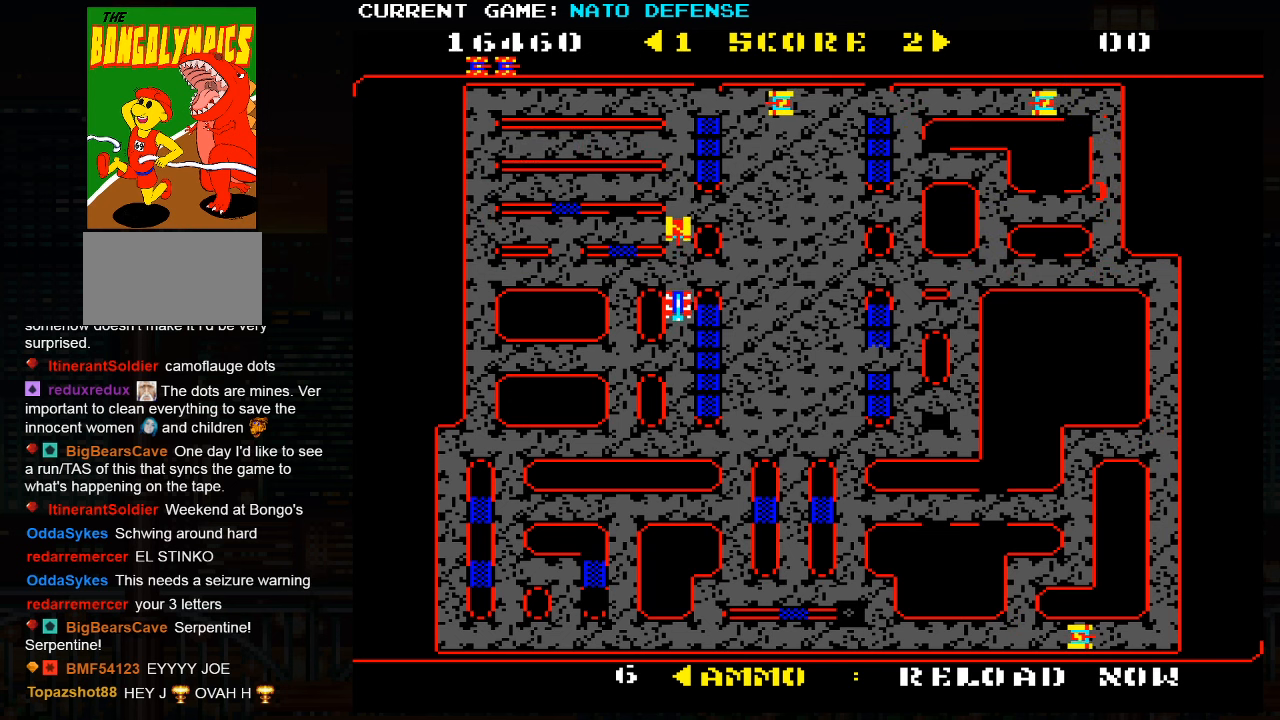
{"buttons": [], "left_stick": "down", "events": [[17, "left_stick", "up"], [50, "SQUARE", "down"], [117, "left_stick", "down"], [150, "SQUARE", "up"]]}
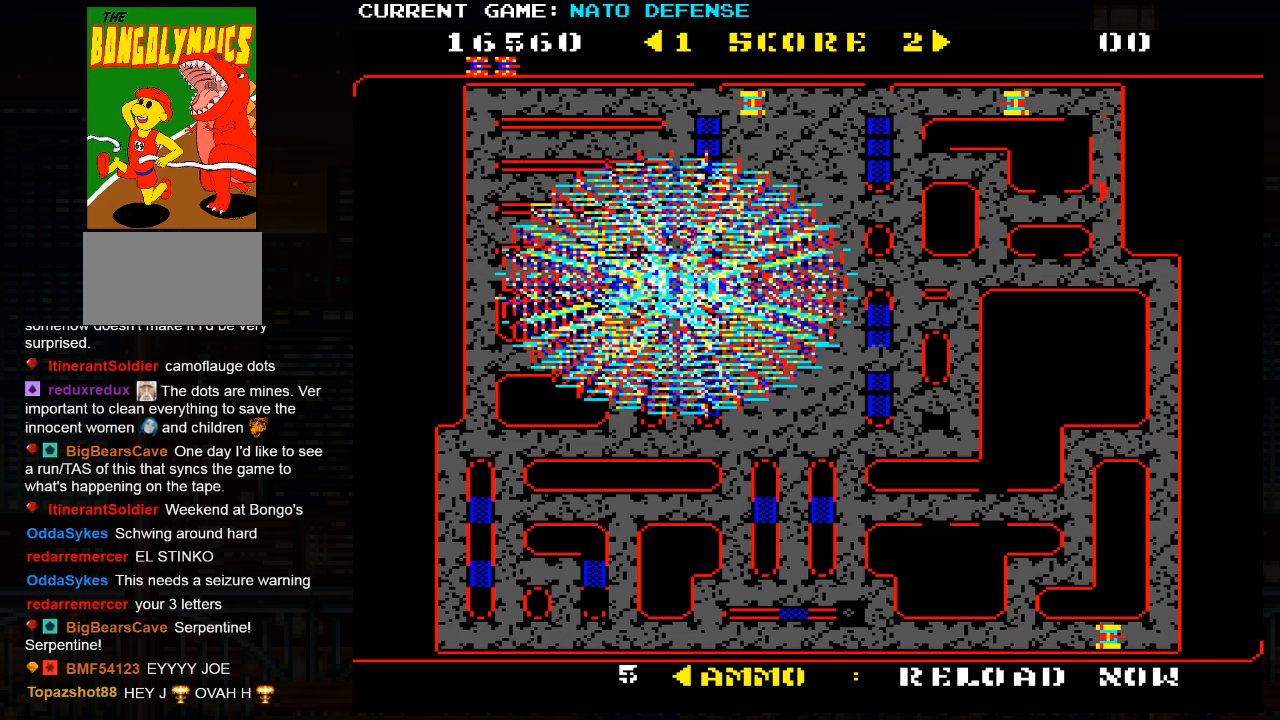
{"buttons": [], "left_stick": "down", "events": []}
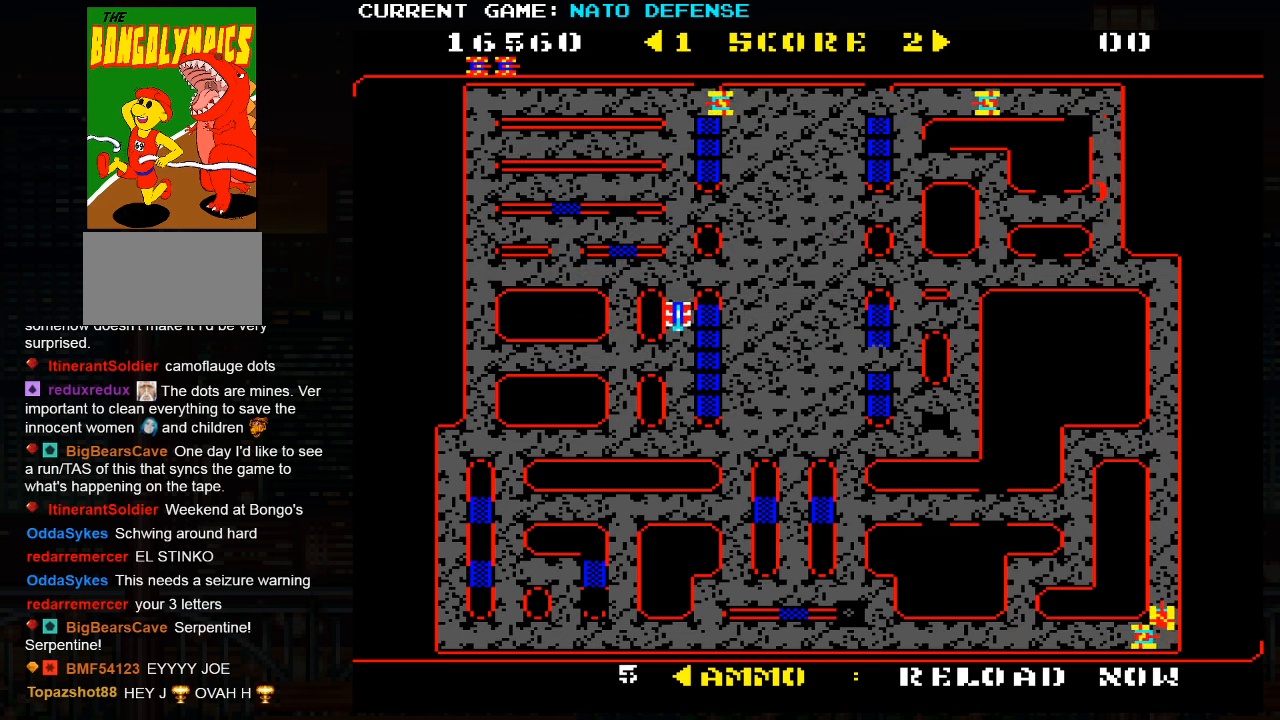
{"buttons": [], "left_stick": "down", "events": []}
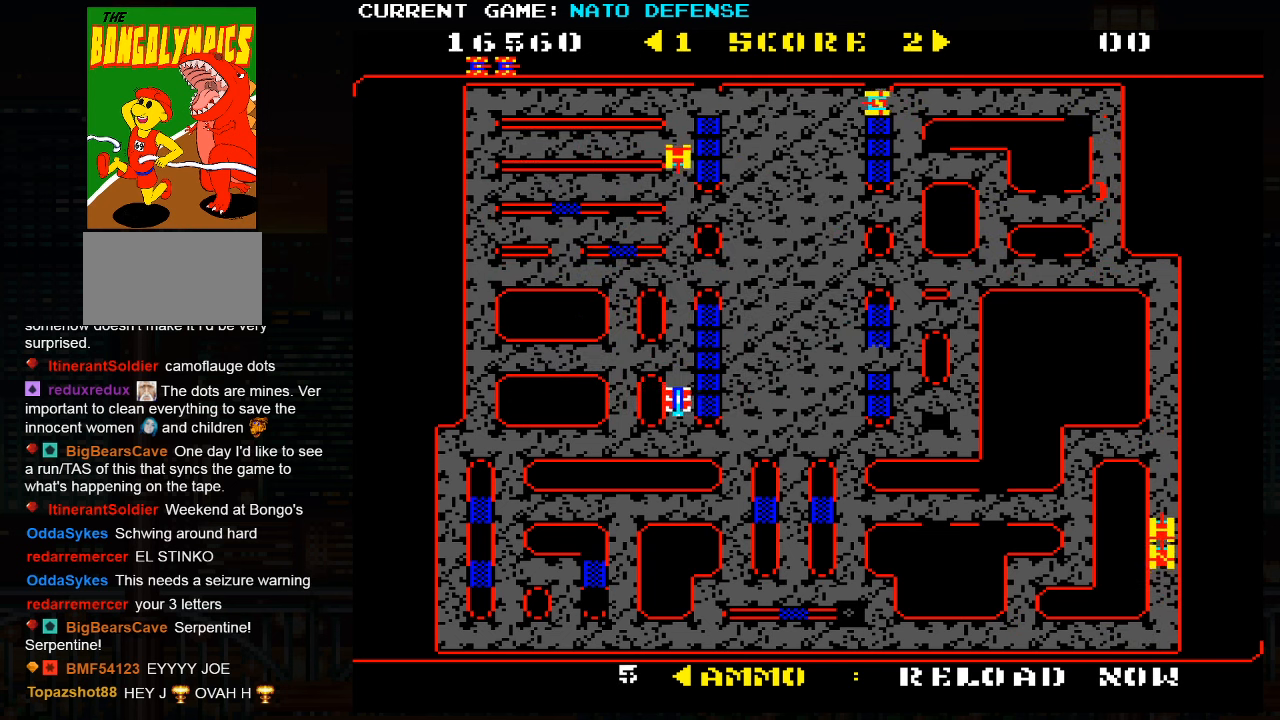
{"buttons": [], "left_stick": "right", "events": [[34, "left_stick", "right"]]}
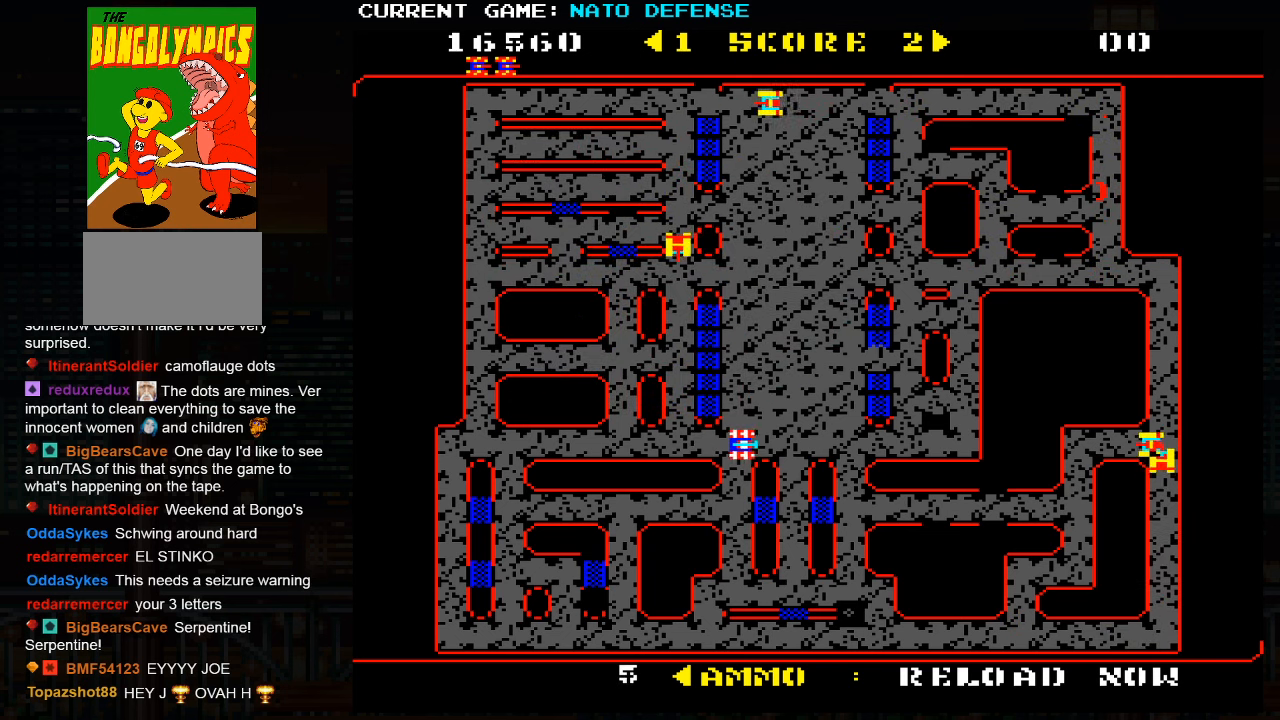
{"buttons": [], "left_stick": "down", "events": [[367, "left_stick", "down"]]}
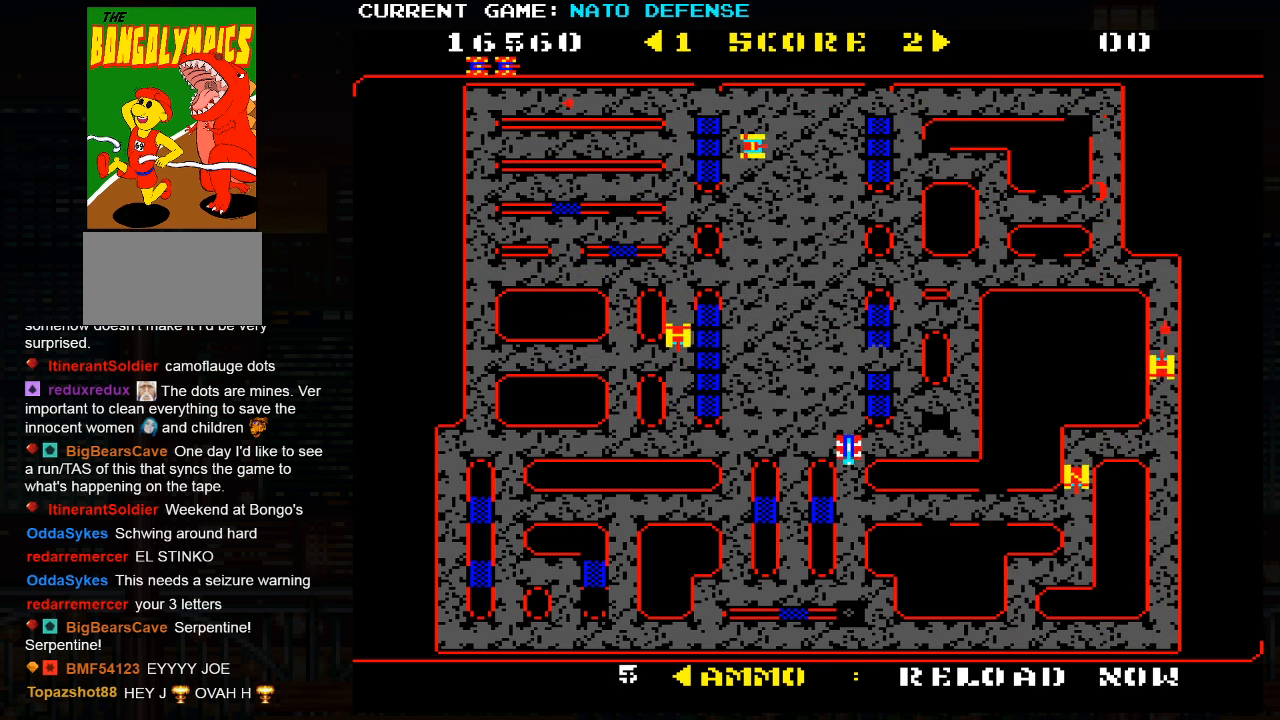
{"buttons": [], "left_stick": "down", "events": []}
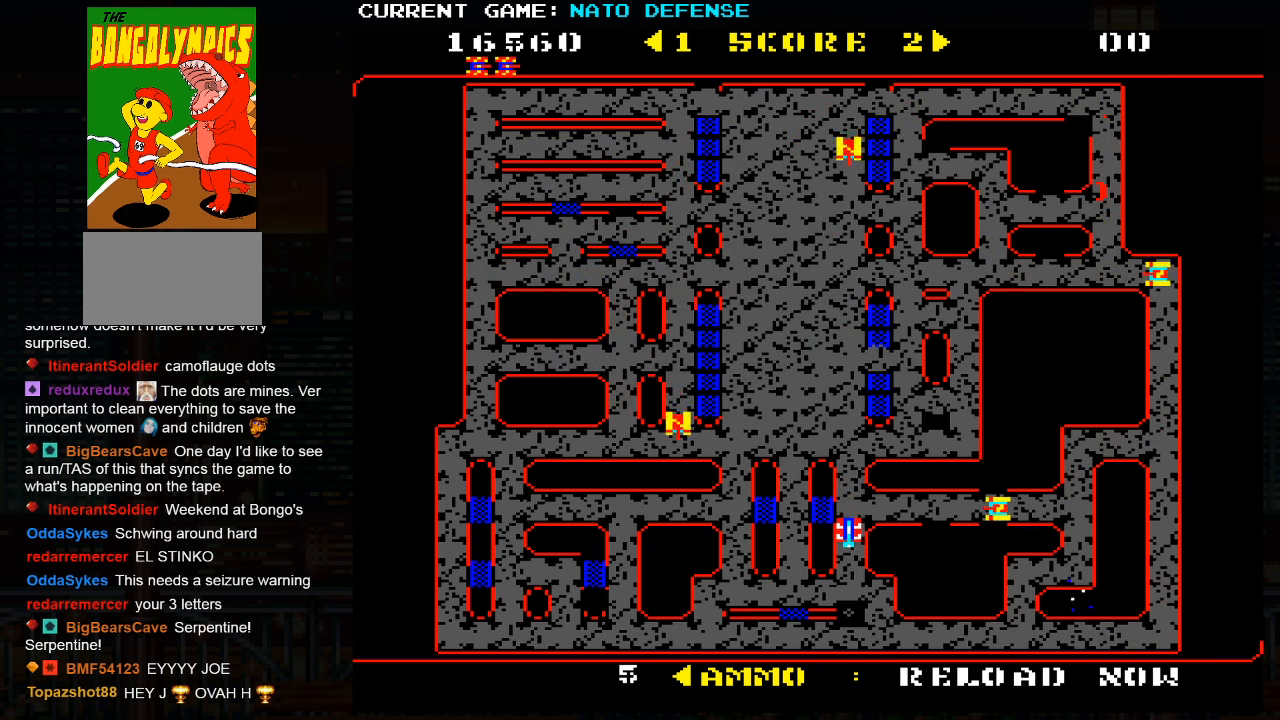
{"buttons": [], "left_stick": "down", "events": []}
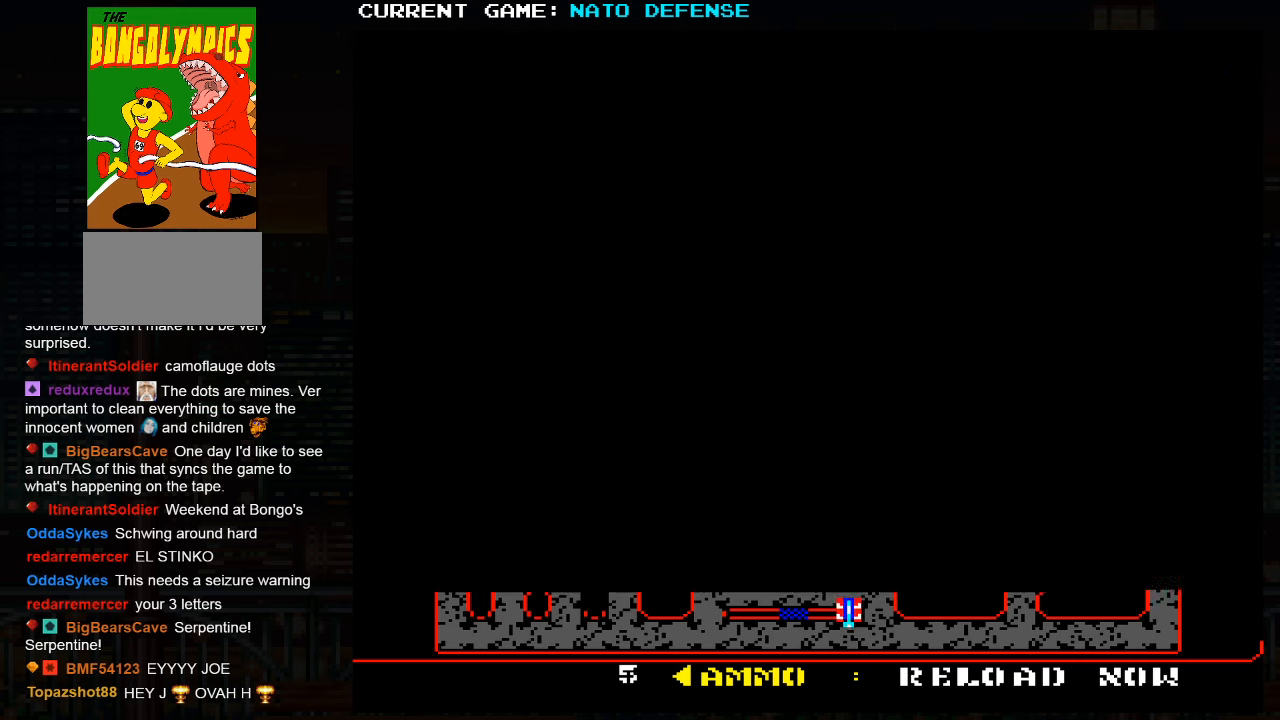
{"buttons": [], "left_stick": "center", "events": [[66, "left_stick", "right"], [383, "left_stick", "center"]]}